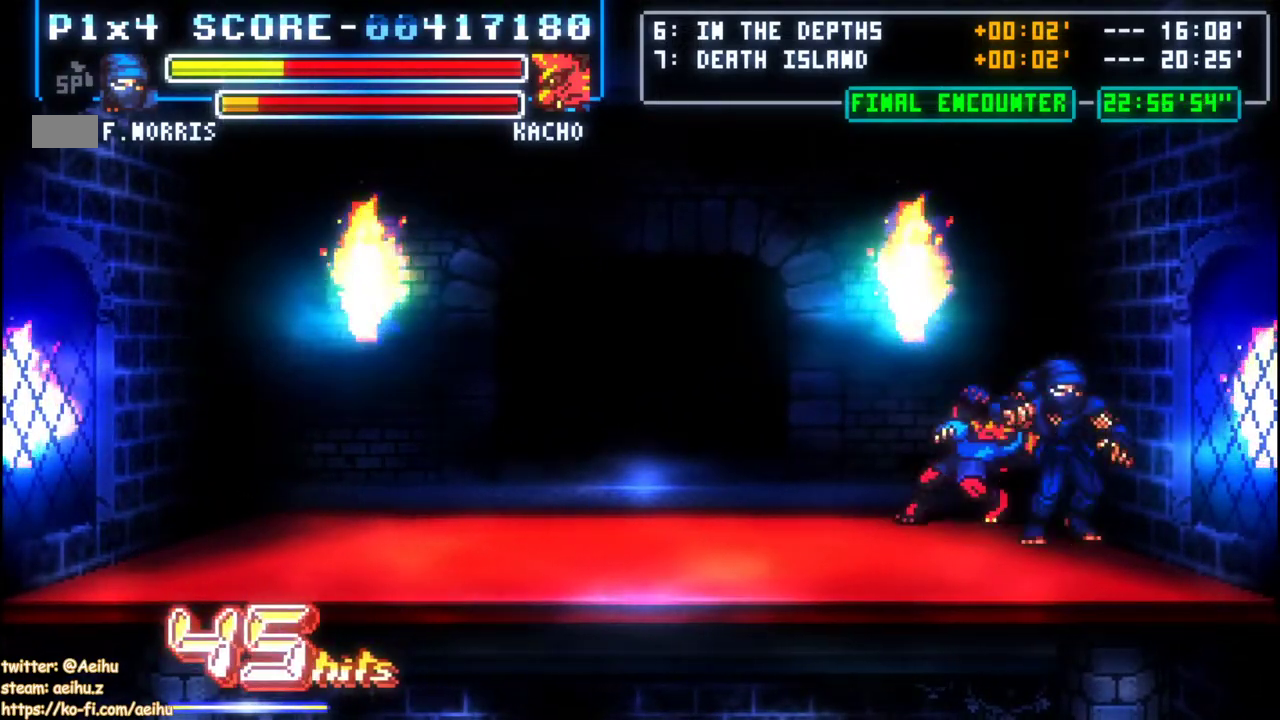
Gameplay with a controller; each line is a JSON object with the inputs held at the frame after it. "events" lists button and stick changes between this image and that frame as [ms after this image, input, new state], when the widget could be followed in between. Not read: L3 R1 R3 SQUARE.
{"buttons": [], "events": [[50, "CROSS", "up"]]}
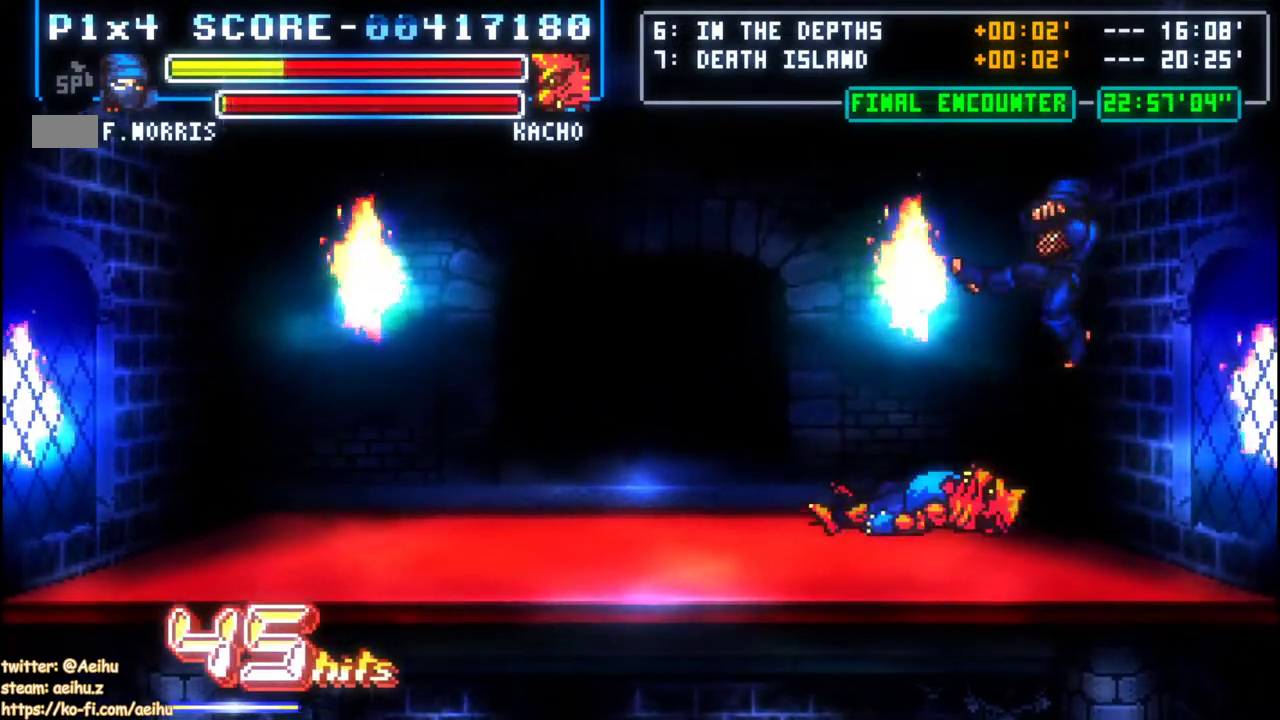
{"buttons": [], "events": [[167, "DPAD_DOWN", "down"], [317, "DPAD_DOWN", "up"], [317, "DPAD_UP", "down"], [367, "CROSS", "down"], [467, "DPAD_UP", "up"], [500, "CROSS", "up"]]}
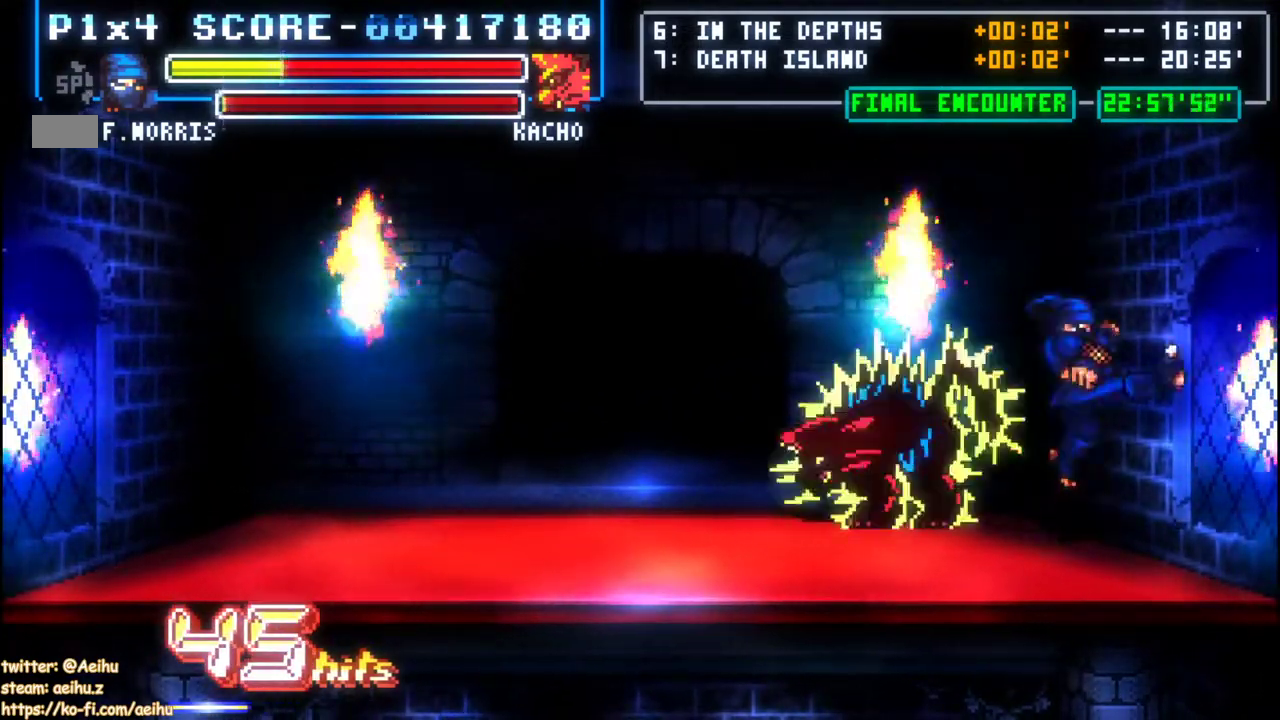
{"buttons": [], "events": []}
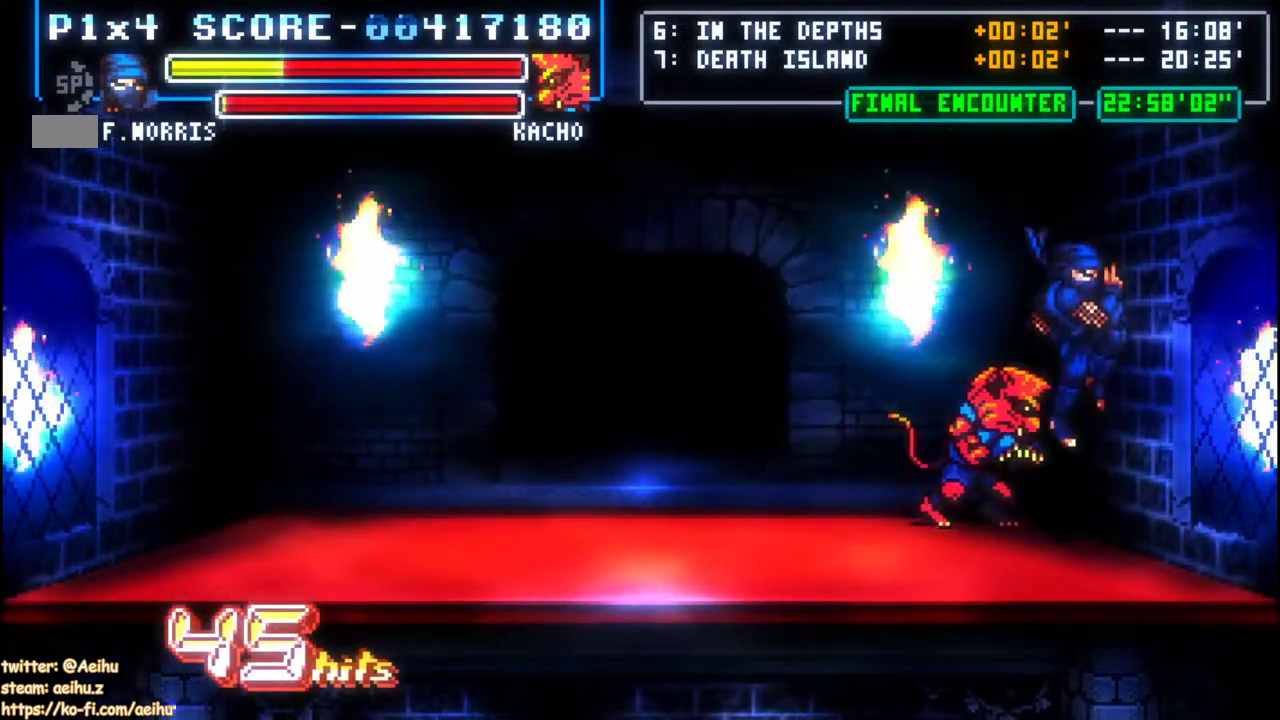
{"buttons": ["CROSS", "DPAD_LEFT"], "events": [[67, "DPAD_LEFT", "down"], [83, "CROSS", "down"], [117, "CROSS", "up"], [133, "CROSS", "down"], [217, "CROSS", "up"], [267, "CROSS", "down"], [333, "CROSS", "up"], [383, "CROSS", "down"]]}
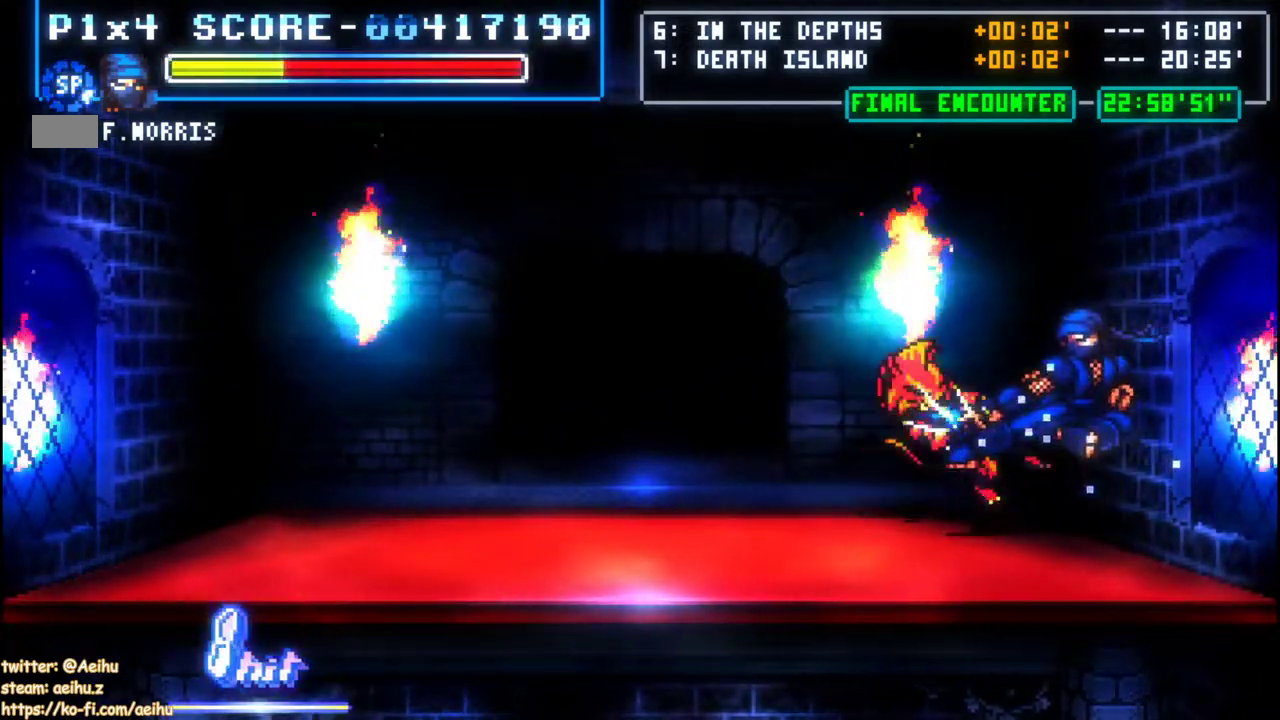
{"buttons": [], "events": [[83, "CROSS", "up"], [200, "DPAD_LEFT", "up"], [417, "DPAD_LEFT", "down"], [500, "DPAD_LEFT", "up"]]}
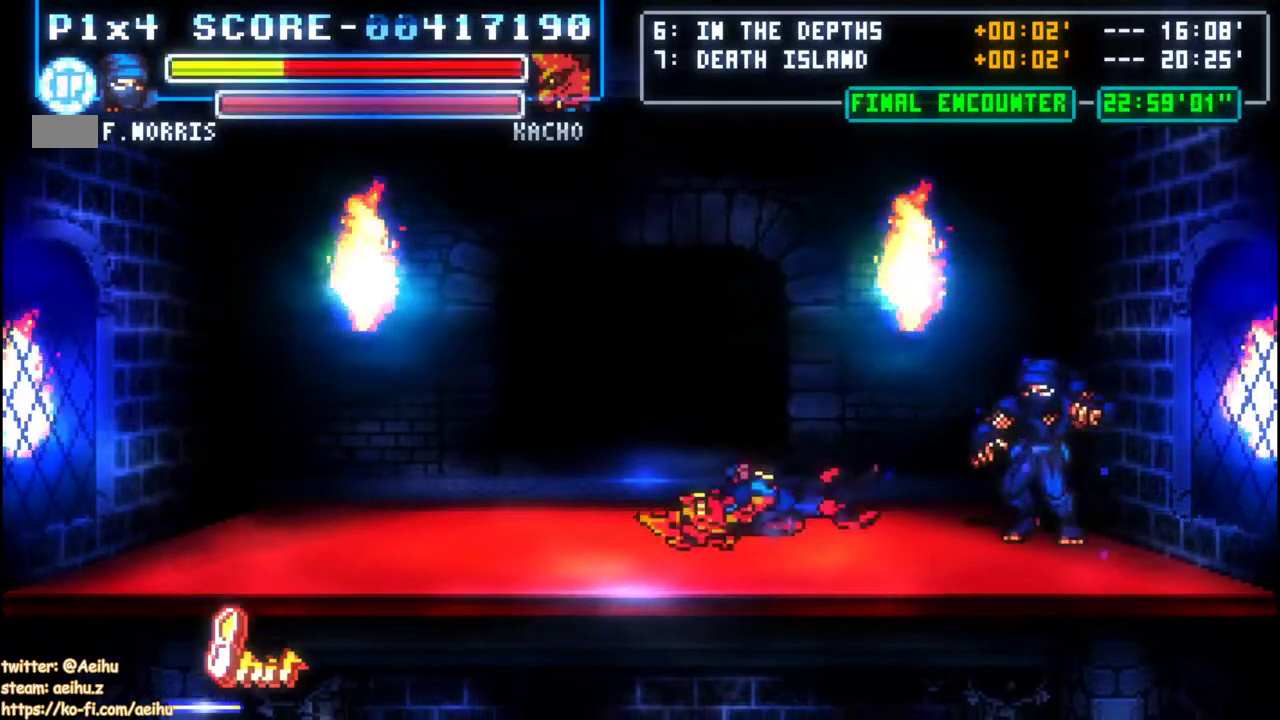
{"buttons": [], "events": [[33, "DPAD_LEFT", "down"], [150, "CIRCLE", "down"], [183, "CROSS", "down"], [417, "DPAD_LEFT", "up"], [483, "CIRCLE", "up"], [500, "CROSS", "up"]]}
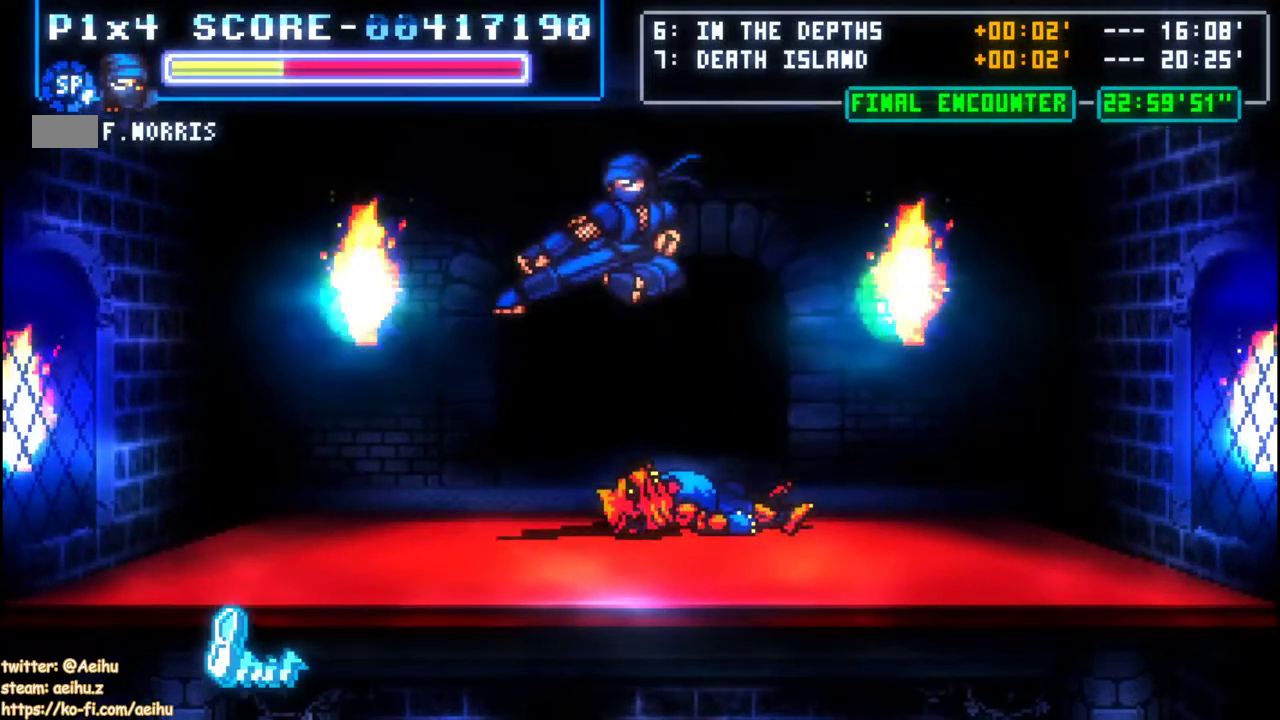
{"buttons": ["DPAD_LEFT"], "events": [[317, "DPAD_LEFT", "down"]]}
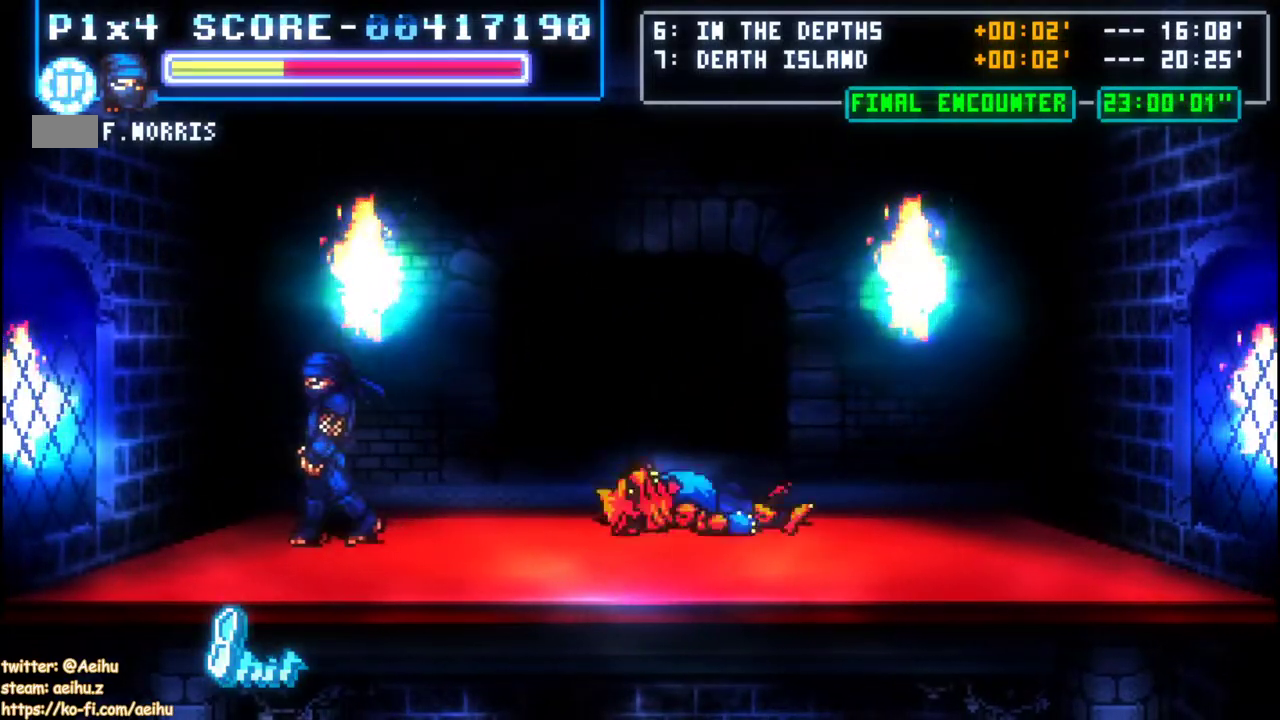
{"buttons": ["DPAD_LEFT"], "events": [[17, "DPAD_LEFT", "up"], [67, "DPAD_UP", "down"], [133, "DPAD_UP", "up"], [250, "DPAD_LEFT", "down"], [333, "L1", "down"], [417, "L1", "up"]]}
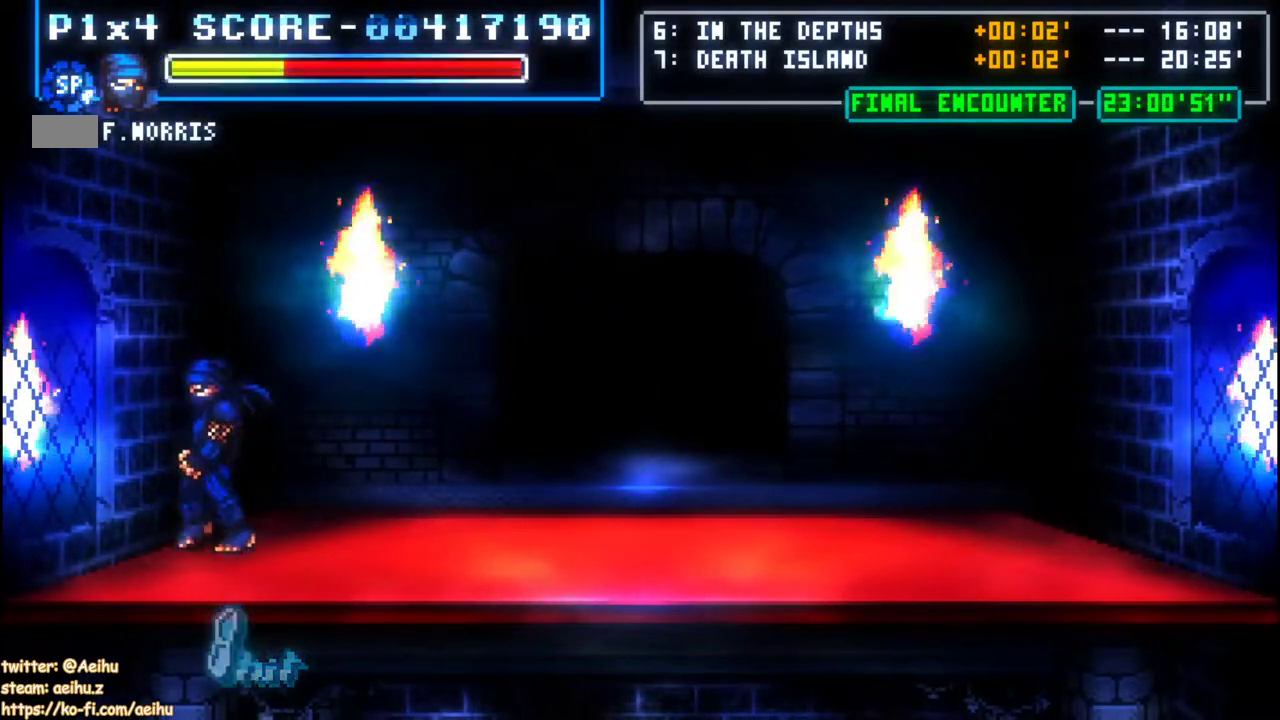
{"buttons": [], "events": [[150, "DPAD_LEFT", "up"], [167, "L1", "down"], [233, "DPAD_RIGHT", "down"], [233, "L1", "up"], [283, "DPAD_RIGHT", "up"]]}
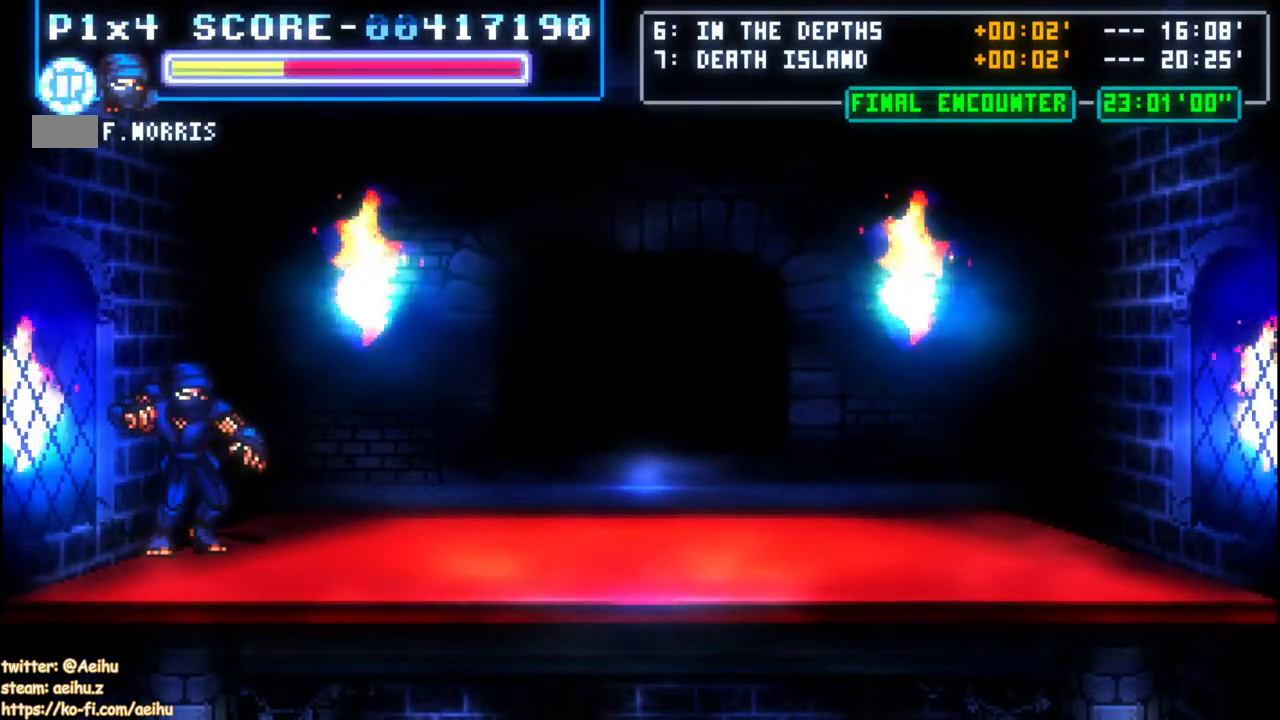
{"buttons": [], "events": [[83, "DPAD_UP", "down"], [183, "DPAD_UP", "up"]]}
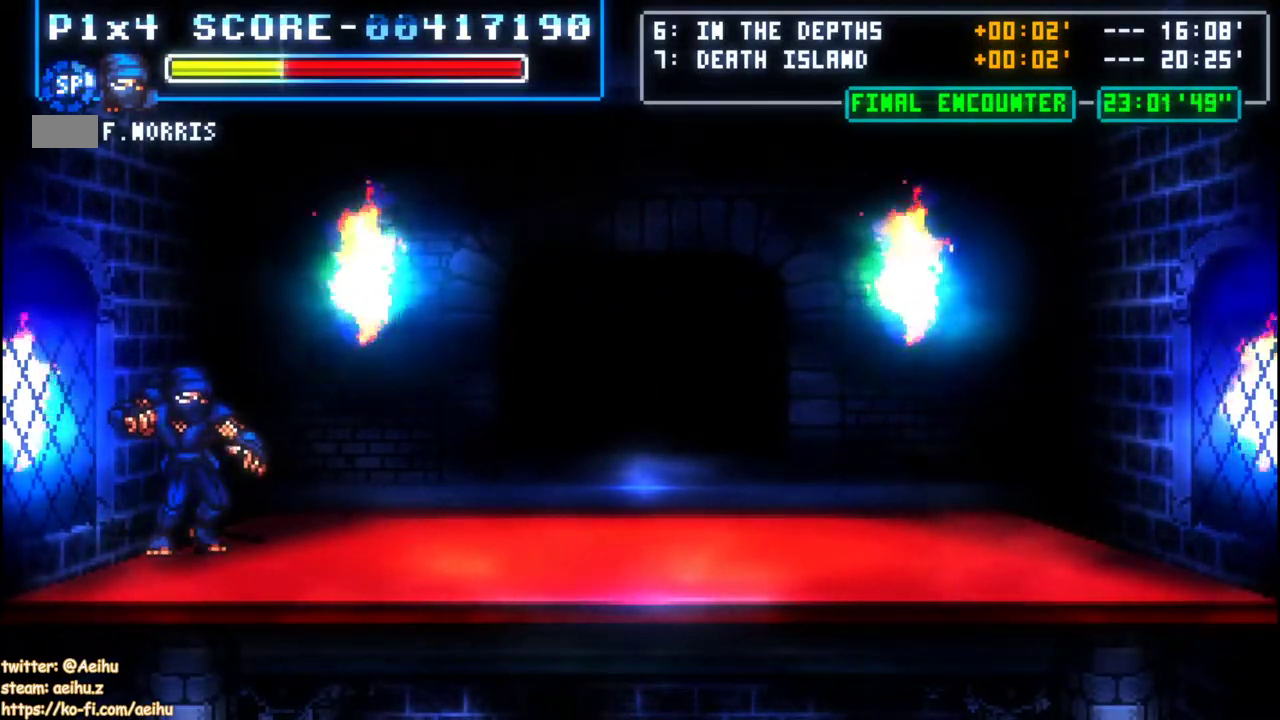
{"buttons": [], "events": [[183, "L1", "down"], [267, "L1", "up"]]}
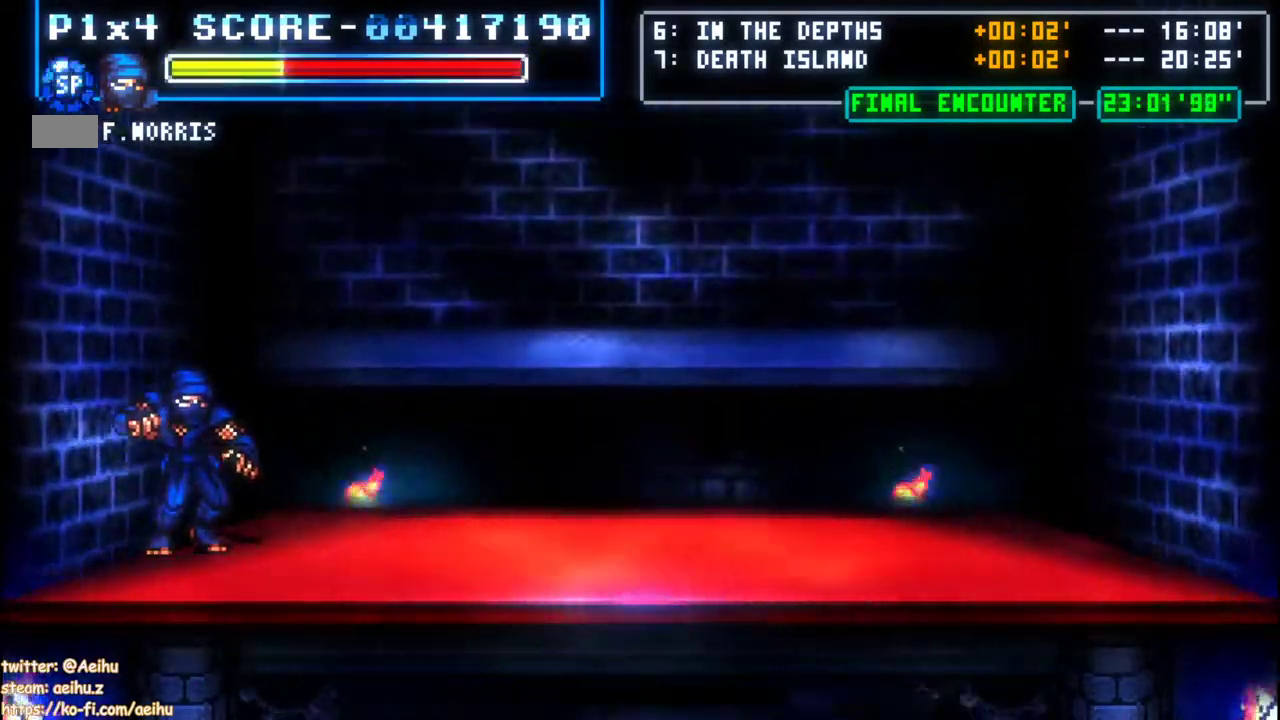
{"buttons": [], "events": [[350, "L1", "down"], [433, "L1", "up"]]}
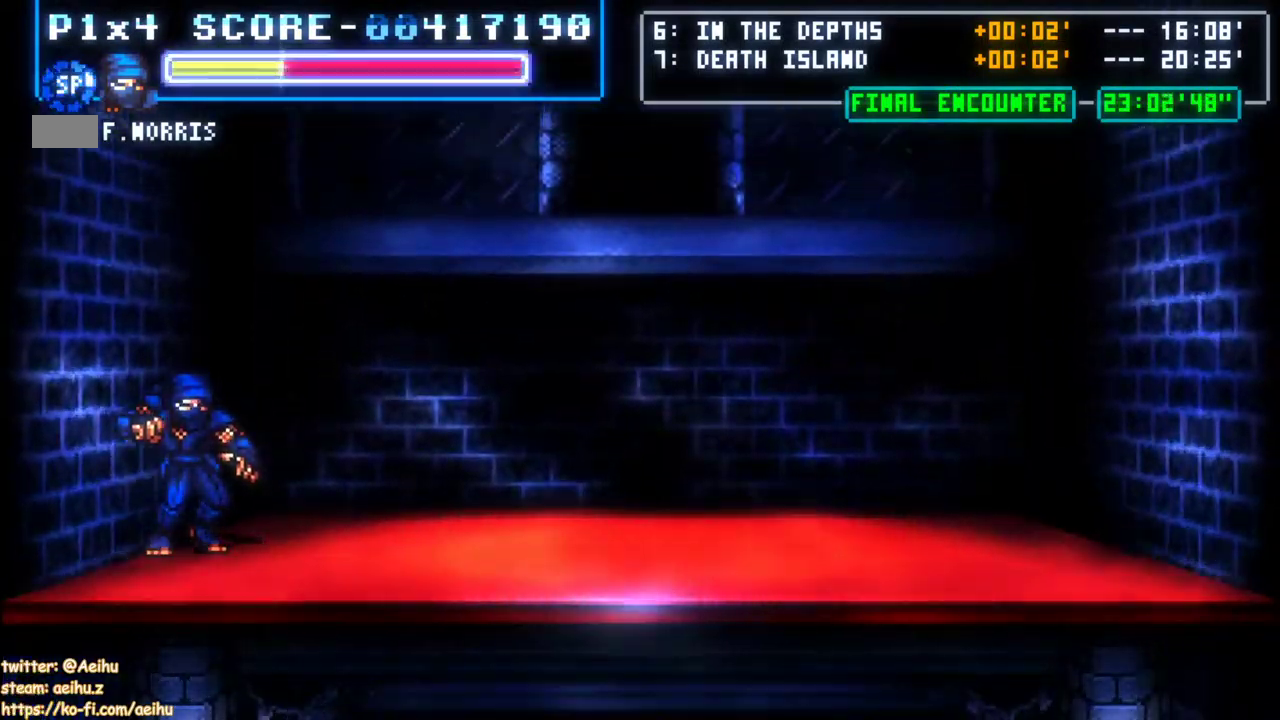
{"buttons": [], "events": []}
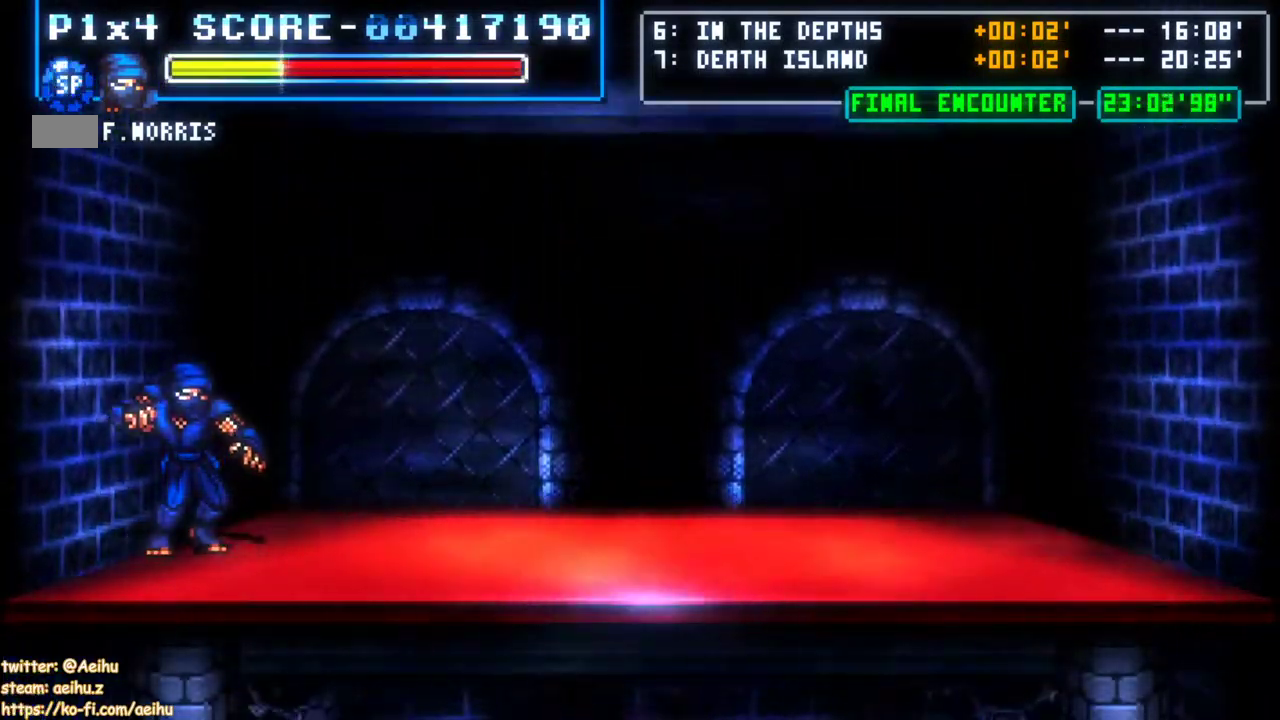
{"buttons": [], "events": [[17, "L1", "down"], [100, "L1", "up"]]}
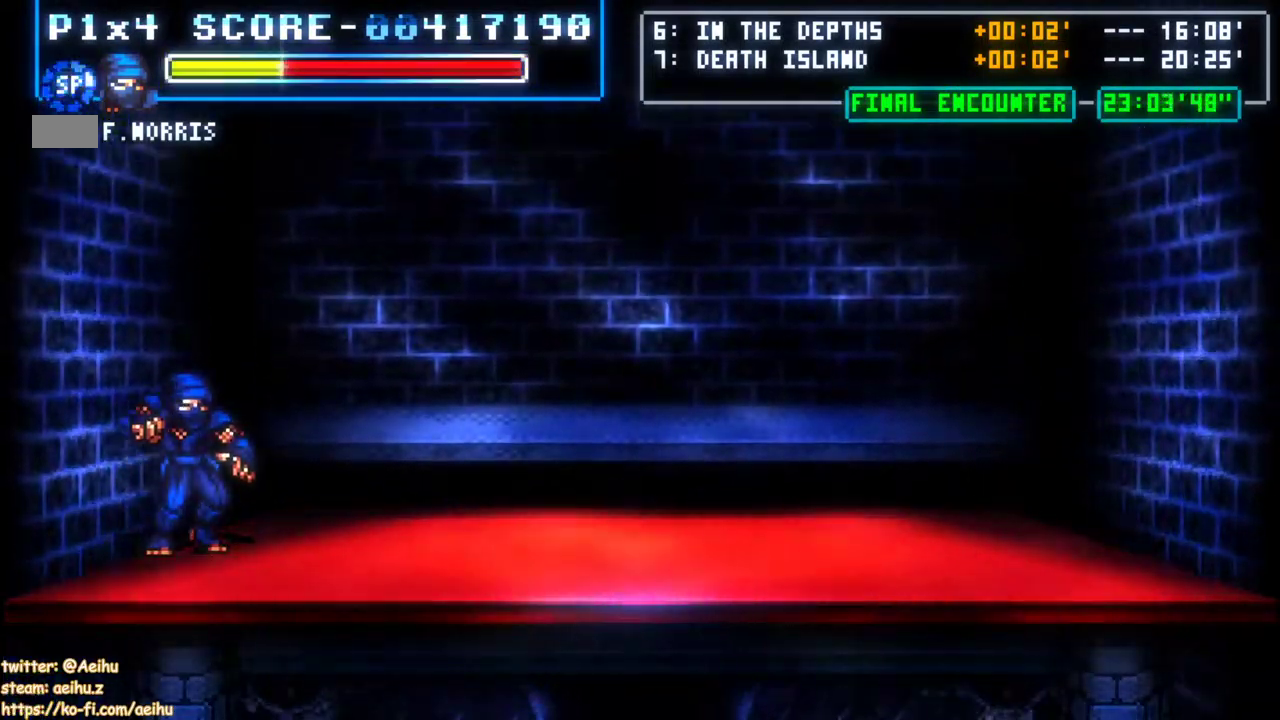
{"buttons": ["L1", "L2", "DPAD_LEFT"], "events": [[417, "L1", "down"], [433, "L2", "down"], [483, "DPAD_LEFT", "down"]]}
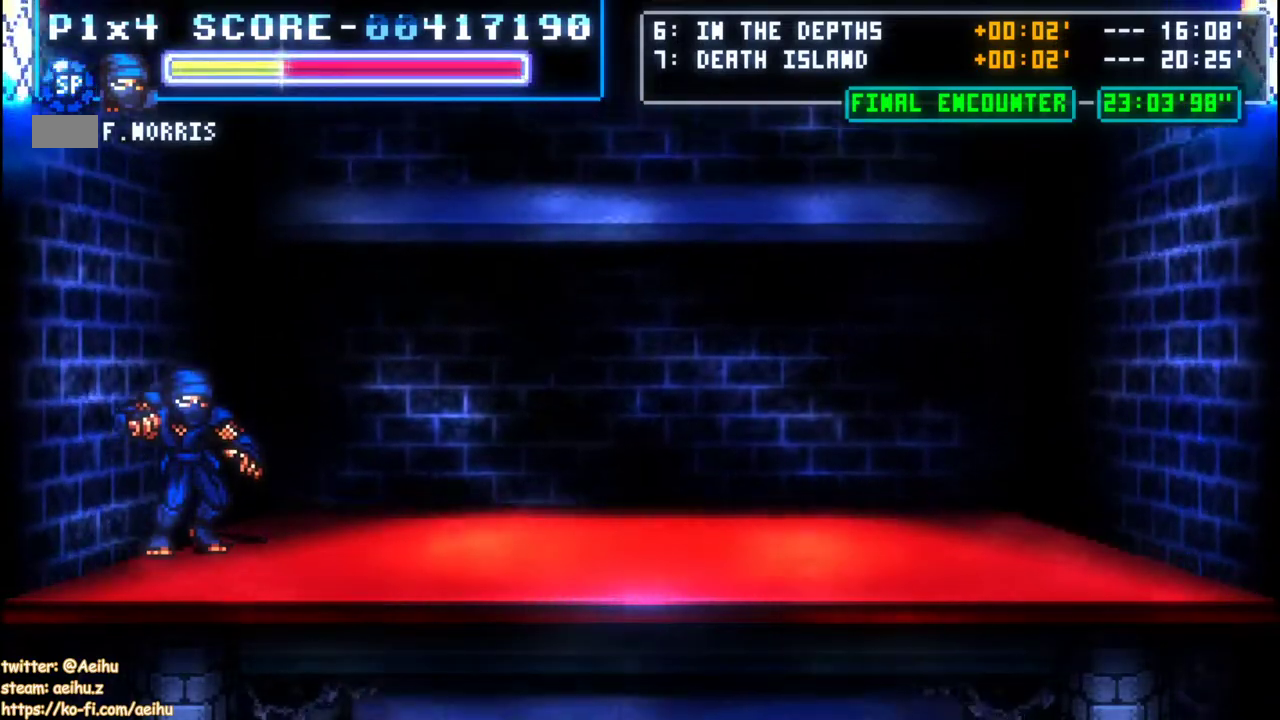
{"buttons": ["L1", "L2"]}
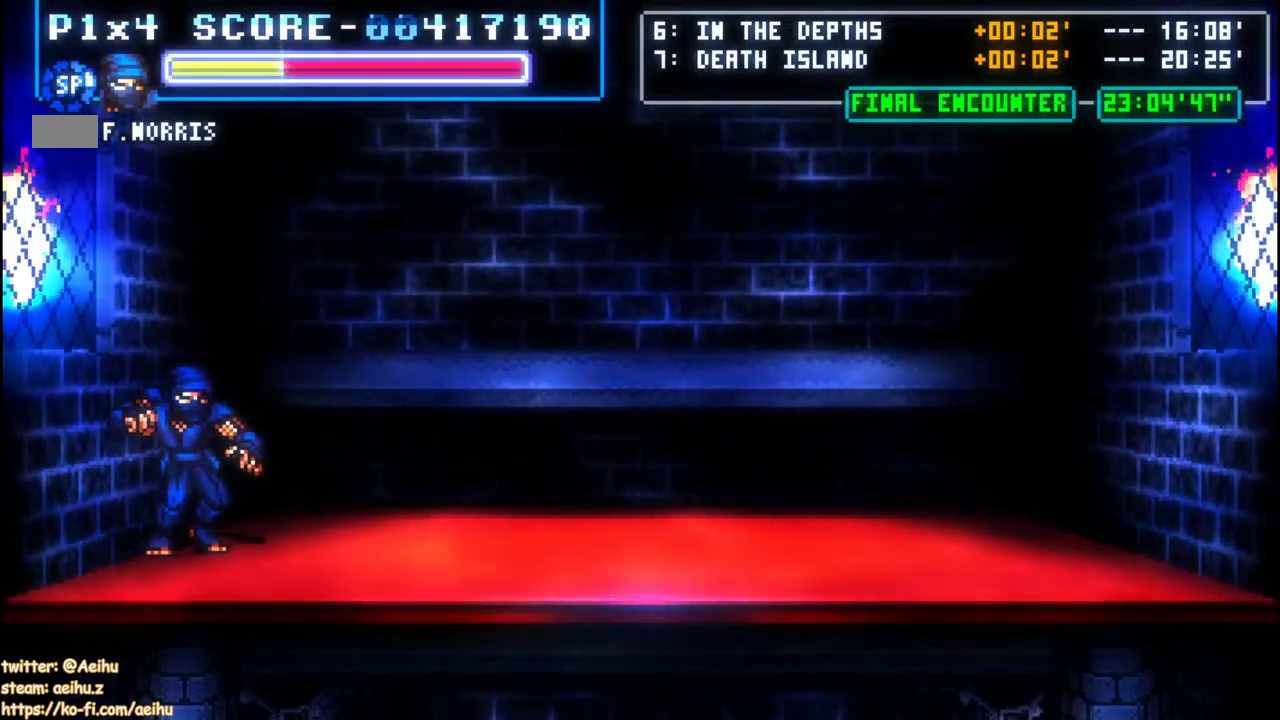
{"buttons": [], "events": [[283, "DPAD_LEFT", "down"], [317, "L1", "up"], [317, "L2", "up"], [417, "DPAD_LEFT", "up"]]}
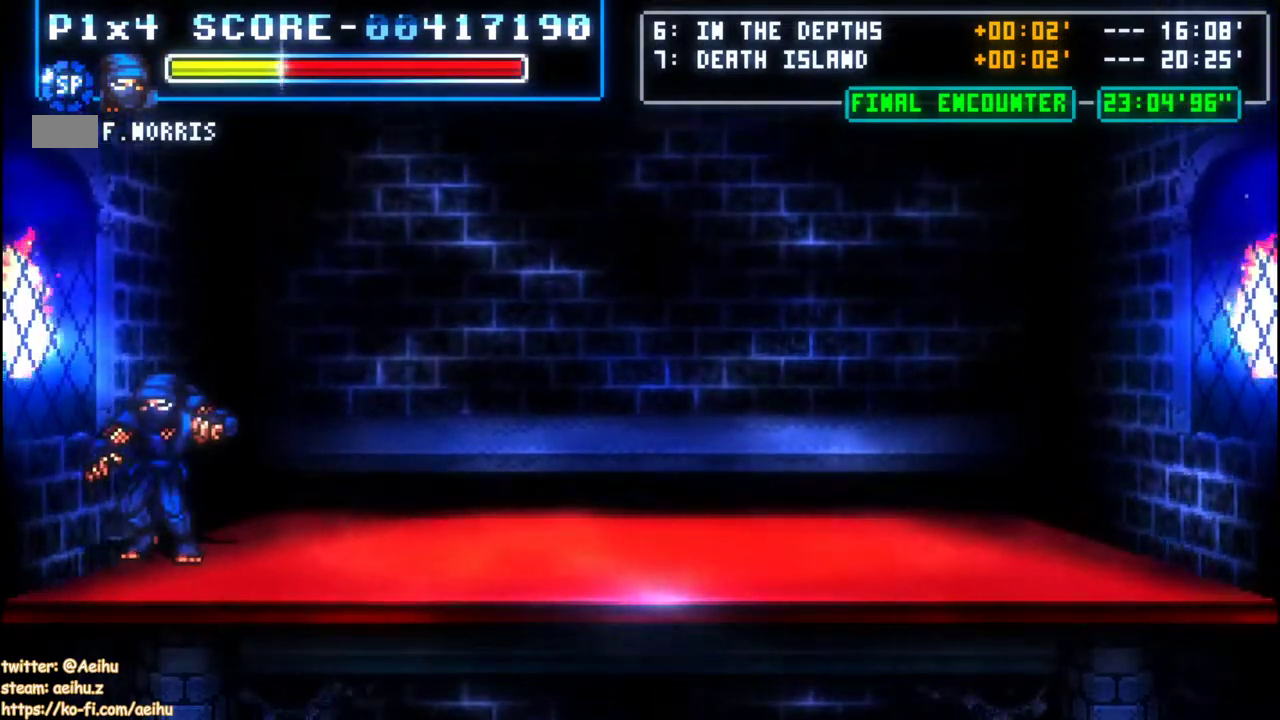
{"buttons": [], "events": [[83, "DPAD_RIGHT", "down"], [133, "DPAD_RIGHT", "up"]]}
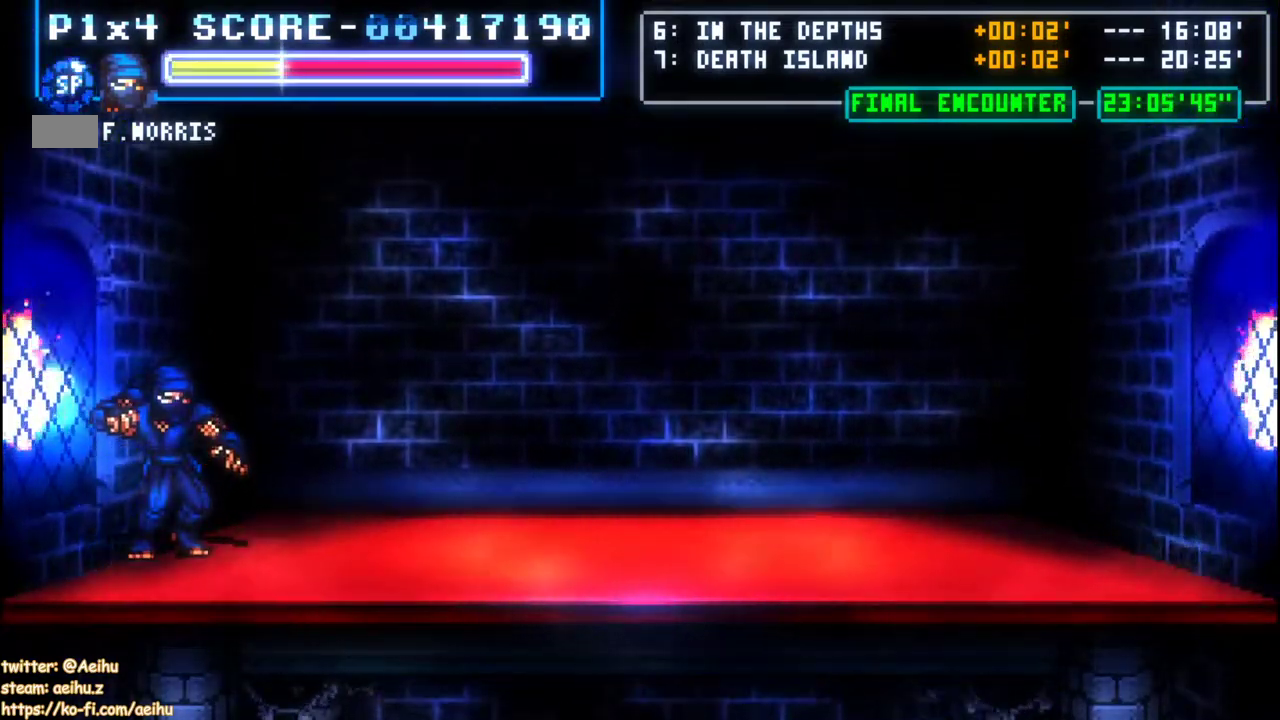
{"buttons": [], "events": []}
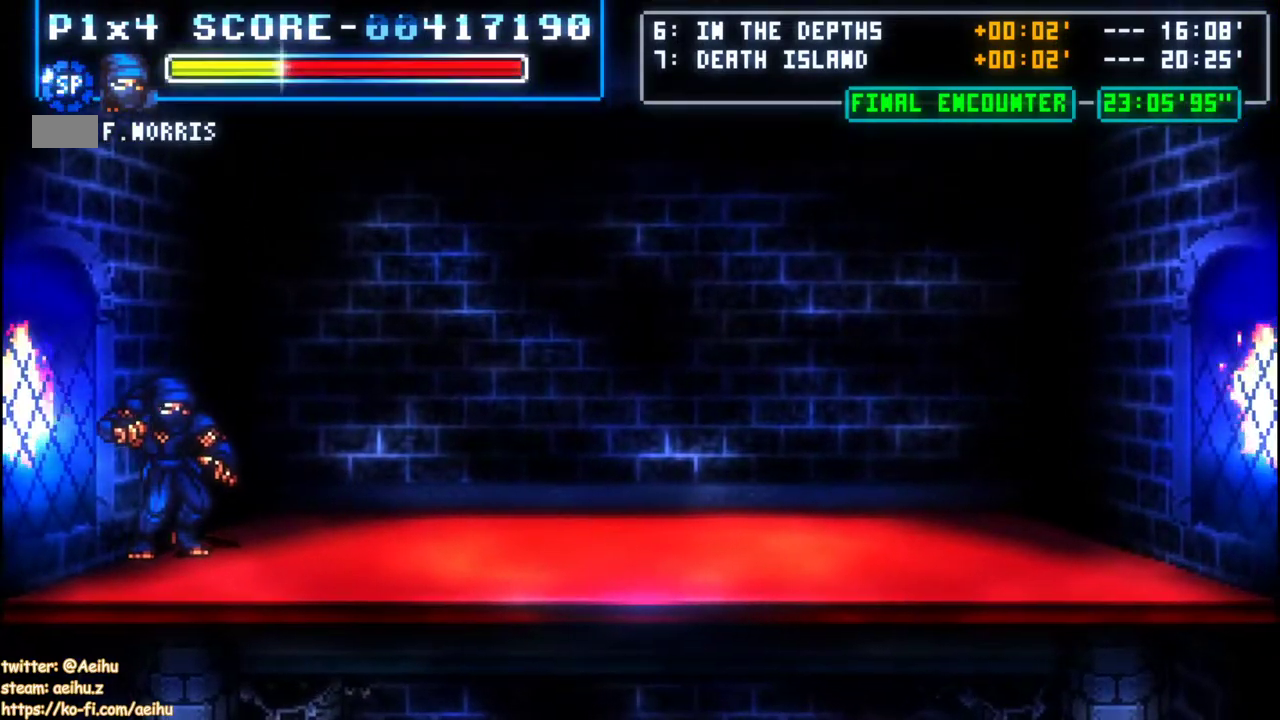
{"buttons": [], "events": [[33, "L1", "down"], [117, "L1", "up"]]}
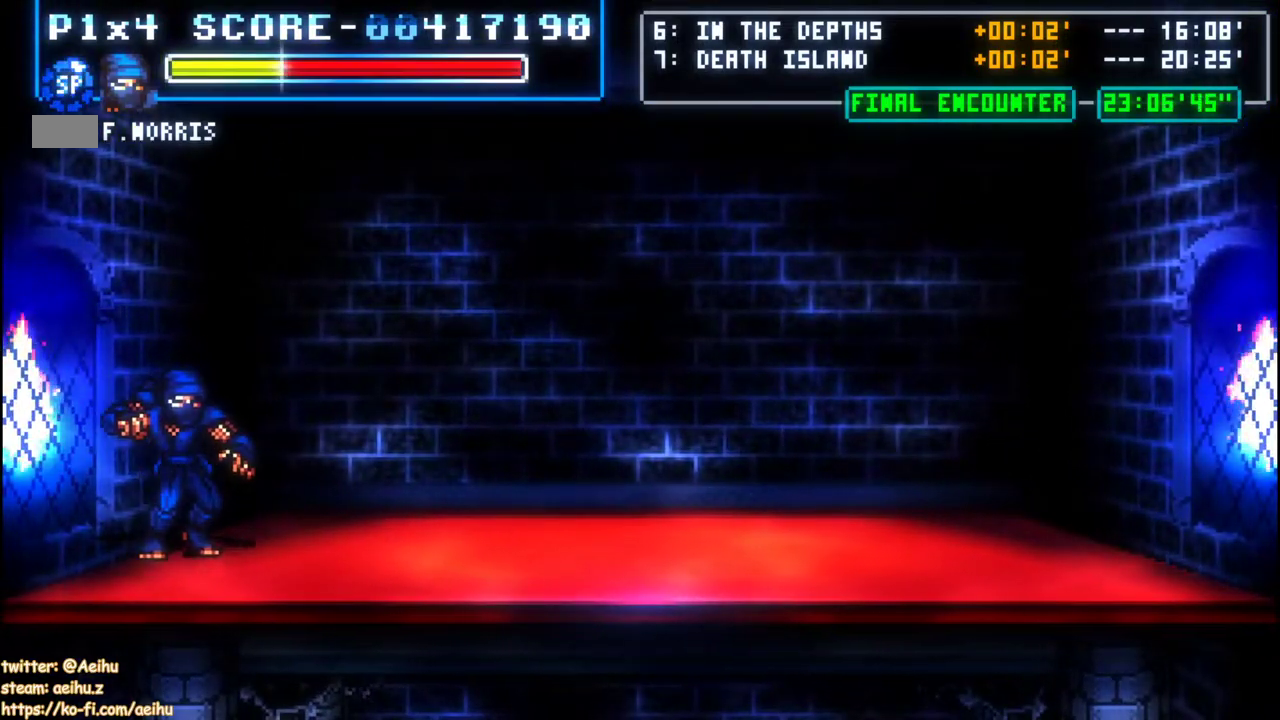
{"buttons": [], "events": []}